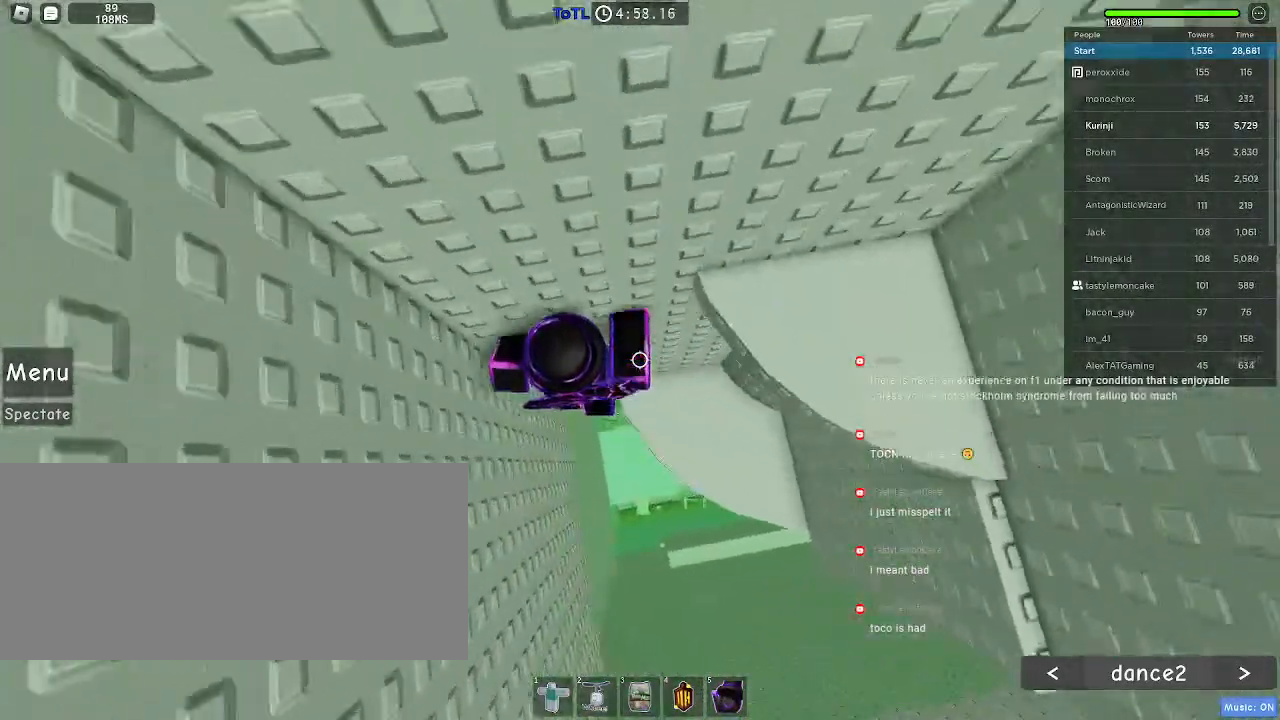
Gameplay with keyboard and mouse; each line is a JSON object with the keys and mouse buttons held at the frame after it. "events" lists presses ("down") and releases ("up") of "a", "ctrl", "d", "e", "f", "q", "r", "s", "shift", "space", "tab", "w", "mouse_left", "mouse_wheel", "mouse_right", "mouse_mb4" and "mouse_mb5" between this image and that frame as [ms after this image, input, new state], when the widget could be followed in between. "mouse_left", "mouse_wheel", "mouse_right", "mouse_mb4", "mouse_mb5" = the "left", "wheel", "right", "mb4", "mb5" buttons of the "mouse" list. No other keys are recorded. "wheel" means that the mouse wheel is clicked or scrolled. Mouse movement is not recorded.
{"keys": ["d"], "mouse": [], "events": [[250, "a", "up"], [350, "d", "down"], [400, "space", "down"], [484, "space", "up"]]}
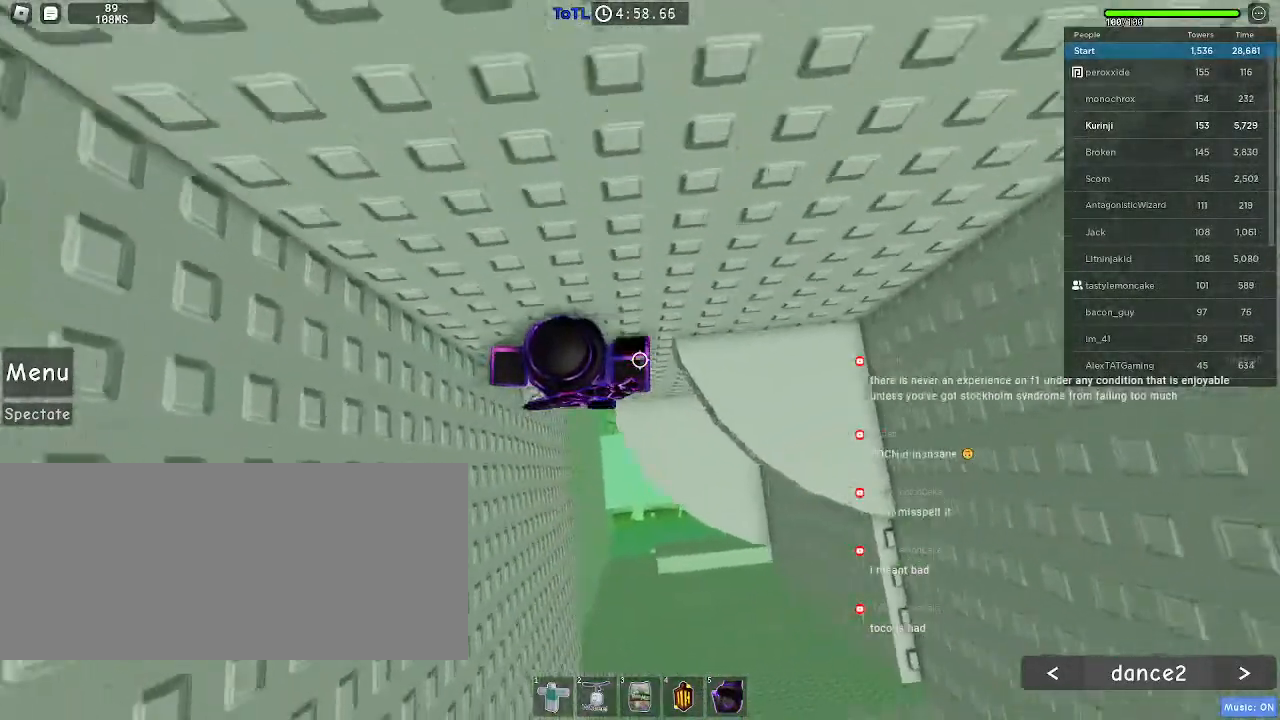
{"keys": [], "mouse": [], "events": [[334, "d", "up"]]}
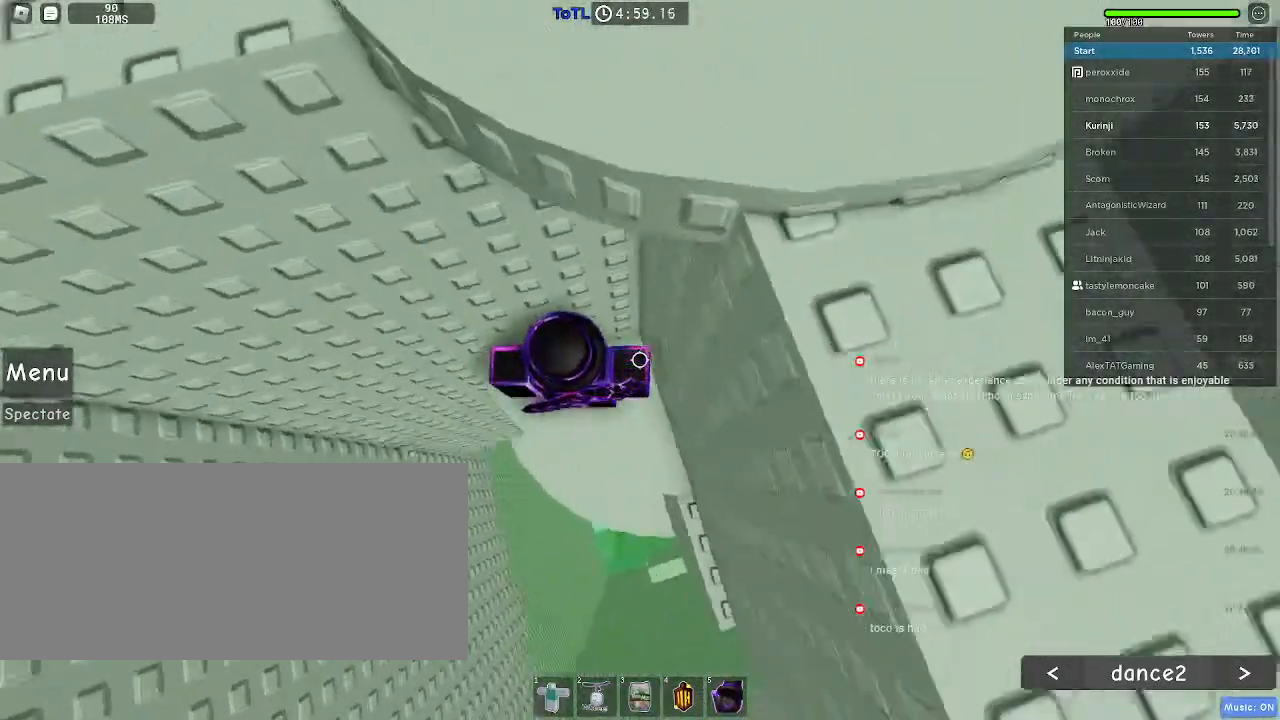
{"keys": [], "mouse": [], "events": []}
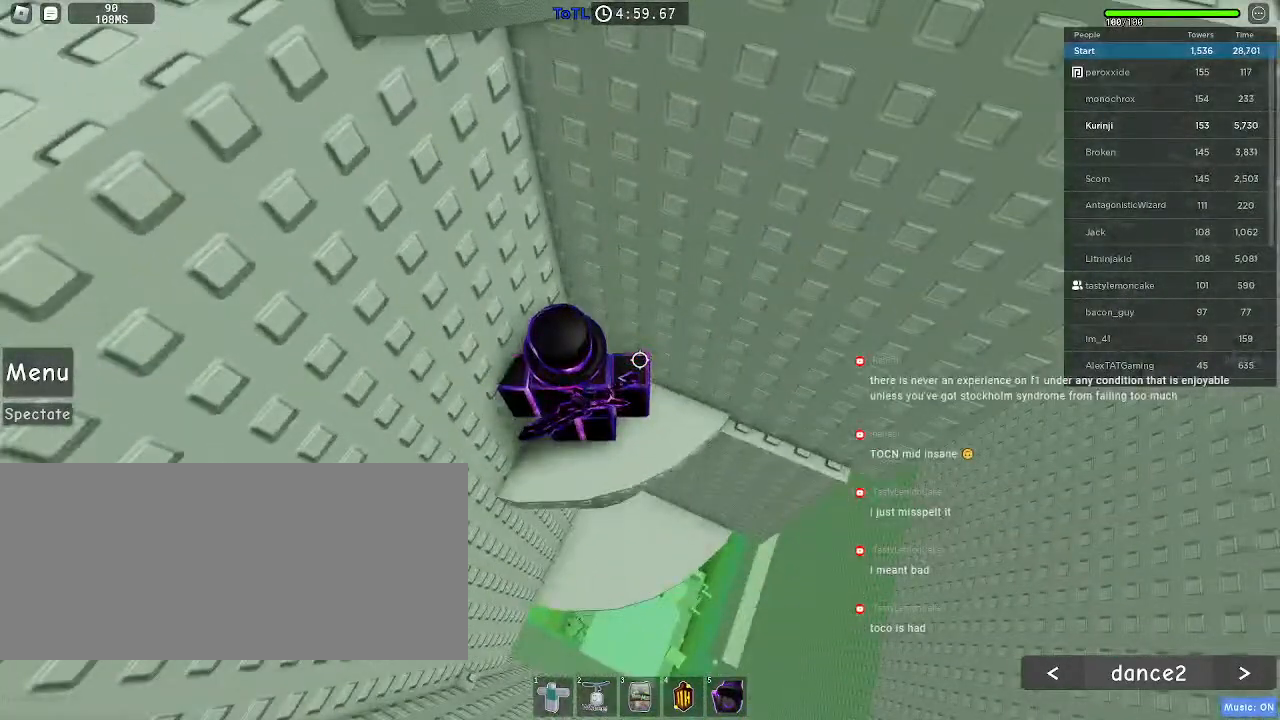
{"keys": [], "mouse": [], "events": []}
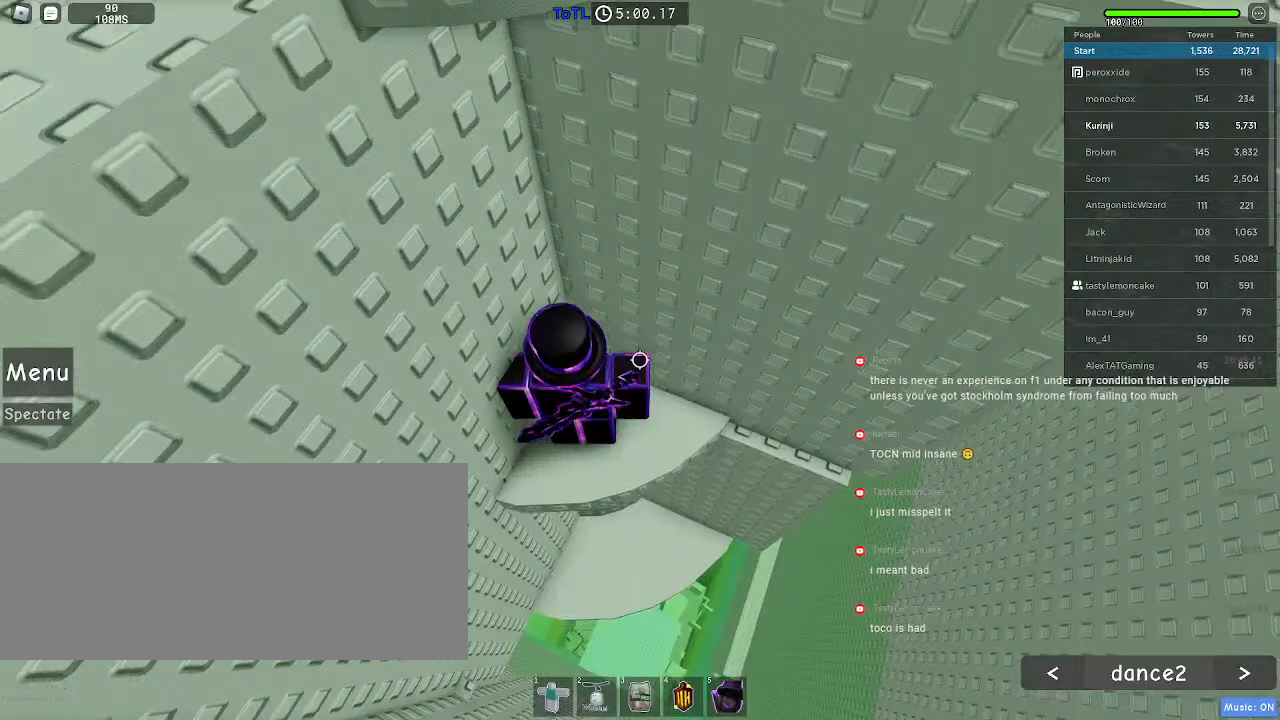
{"keys": [], "mouse": [], "events": []}
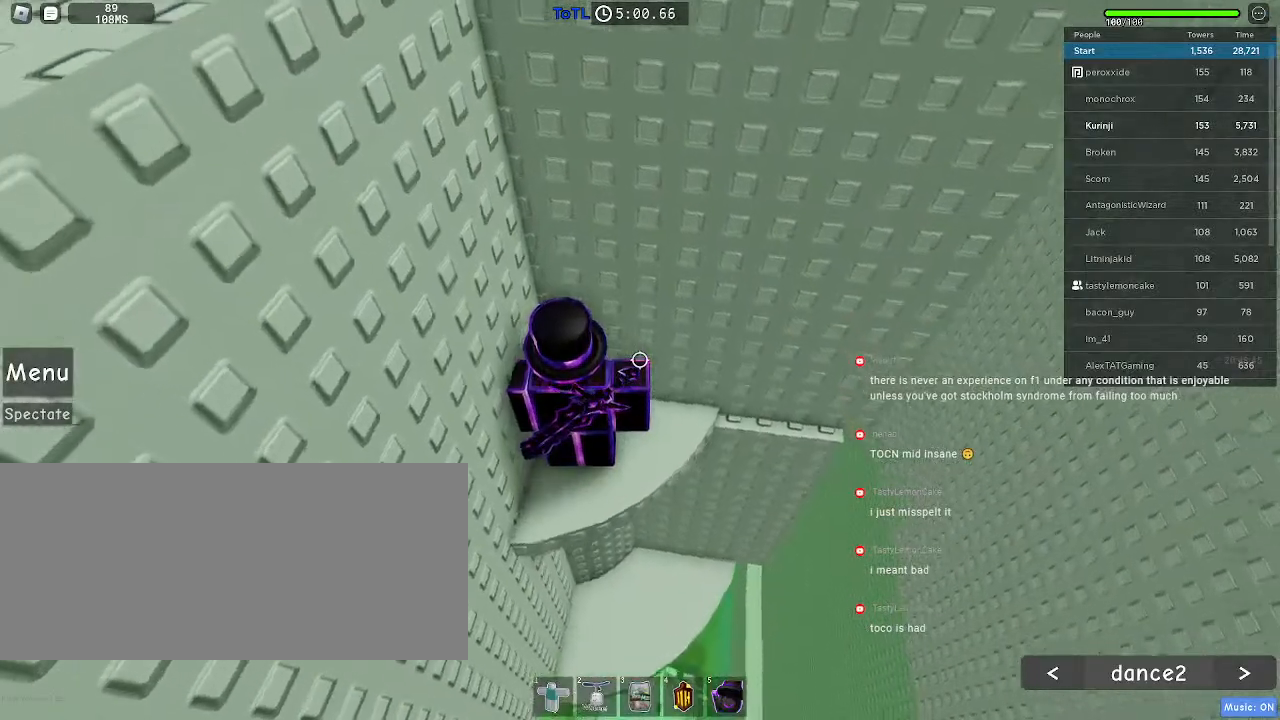
{"keys": ["w"], "mouse": [], "events": [[167, "w", "down"]]}
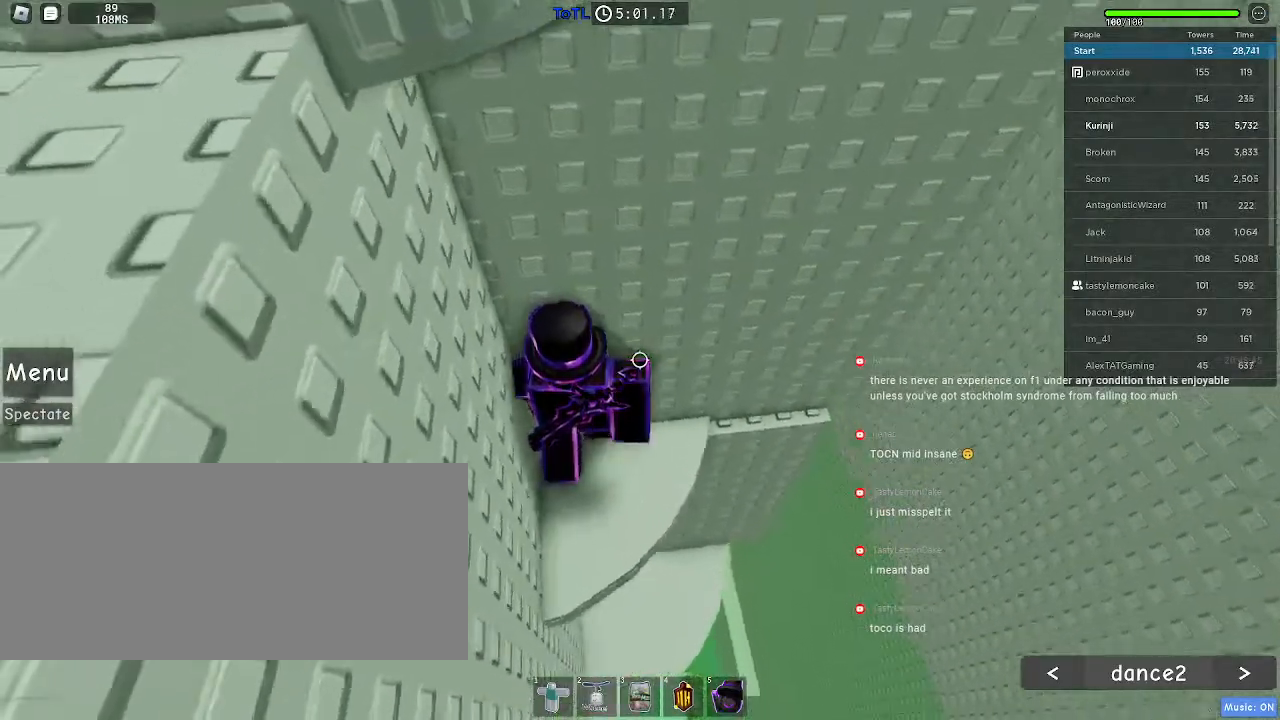
{"keys": ["d", "w"], "mouse": [], "events": [[400, "d", "down"]]}
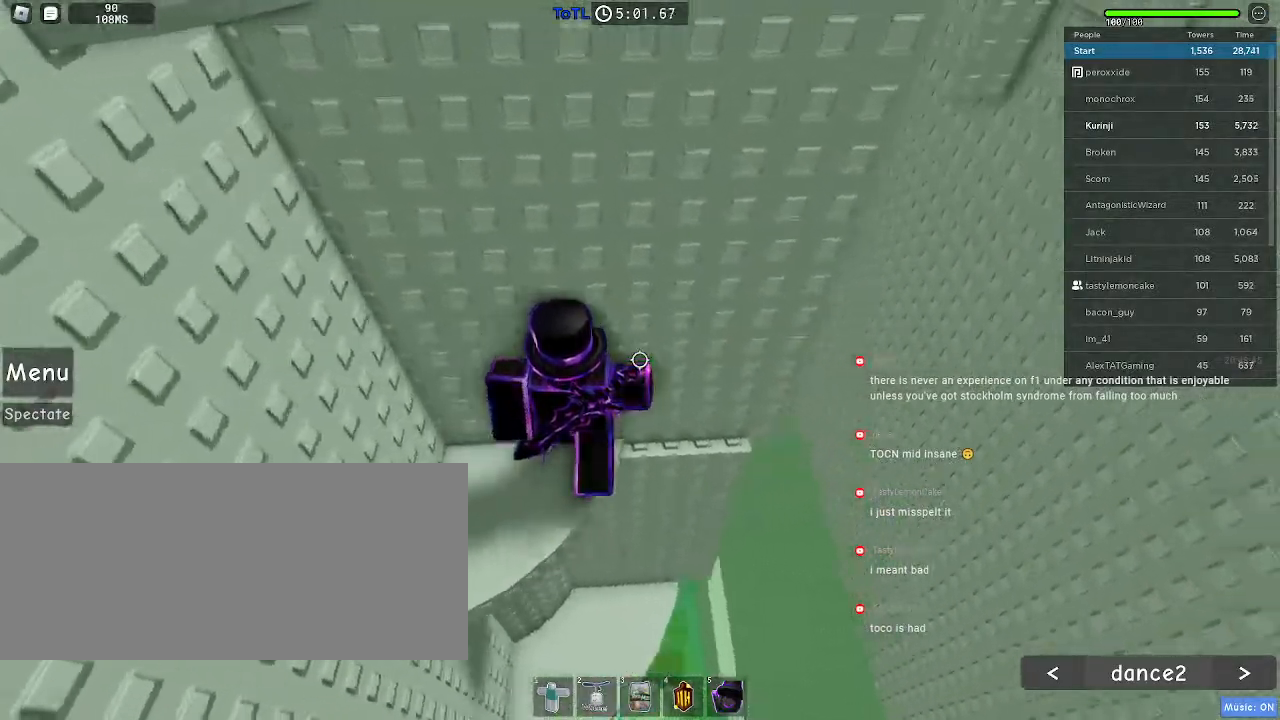
{"keys": [], "mouse": [], "events": [[267, "w", "up"], [317, "d", "up"]]}
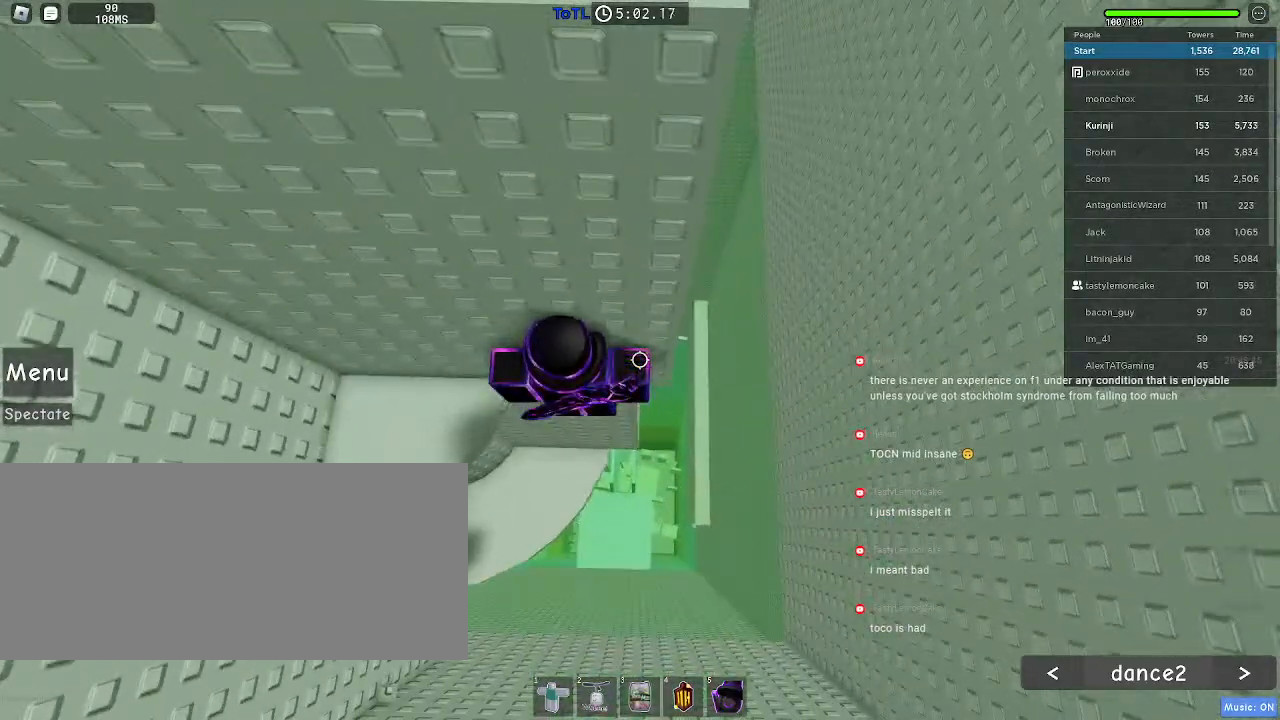
{"keys": [], "mouse": [], "events": [[400, "d", "down"], [450, "d", "up"]]}
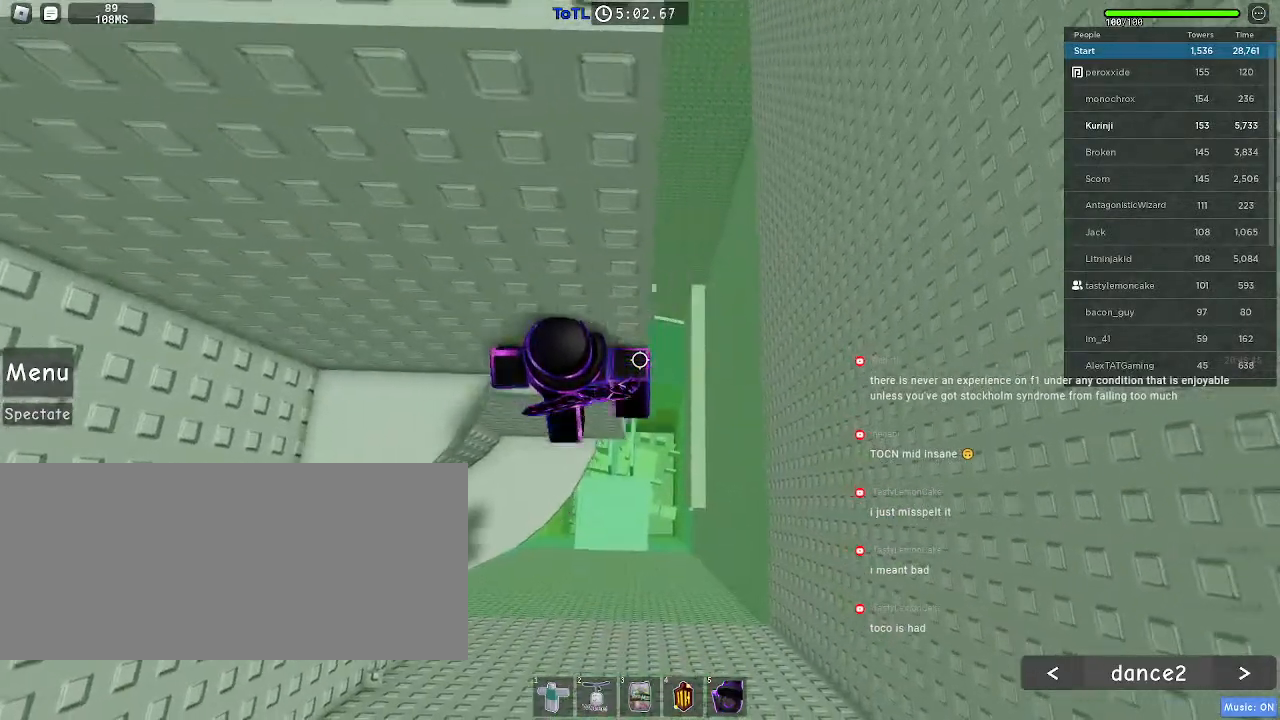
{"keys": ["d"], "mouse": [], "events": [[217, "d", "down"], [350, "space", "down"], [434, "space", "up"]]}
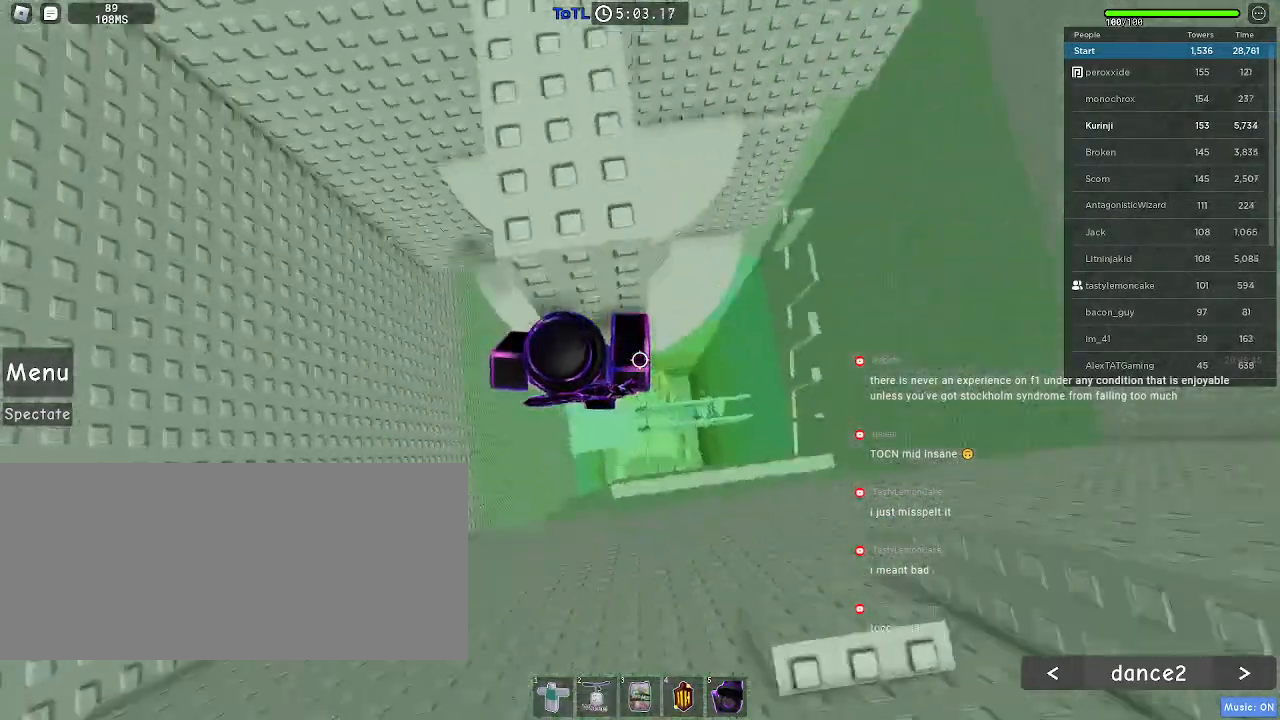
{"keys": ["d"], "mouse": [], "events": []}
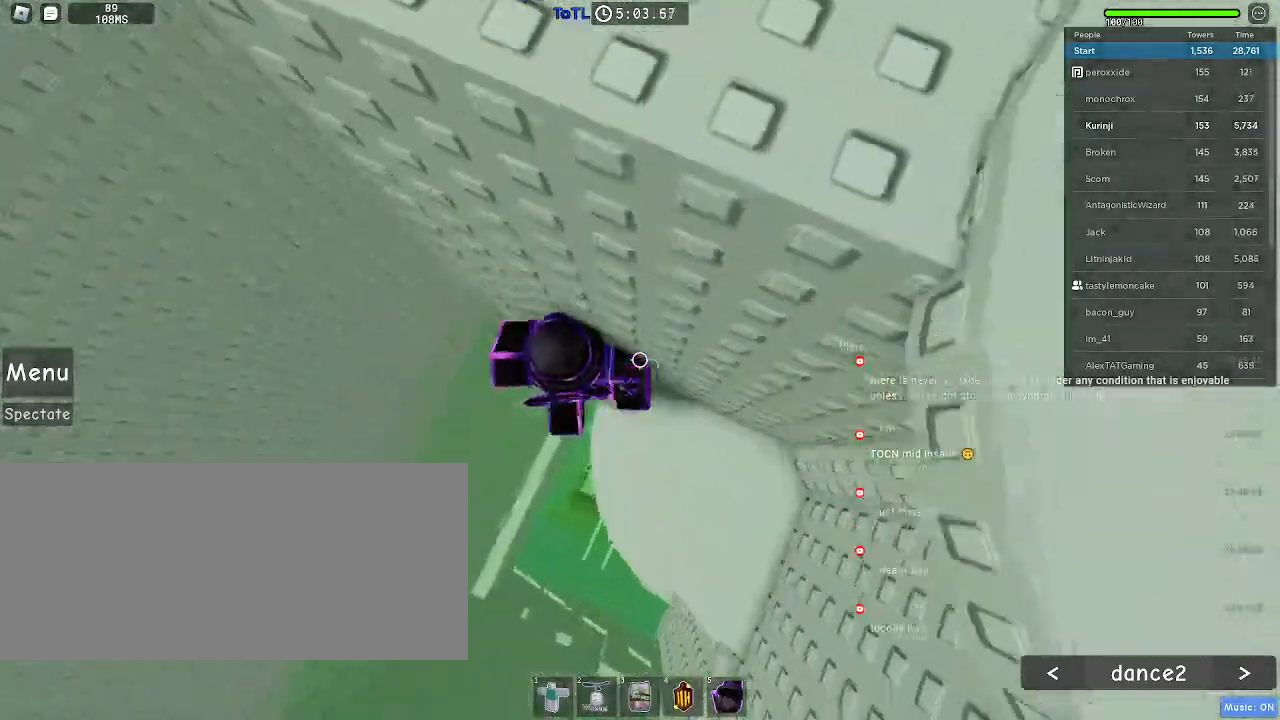
{"keys": [], "mouse": [], "events": [[484, "d", "up"]]}
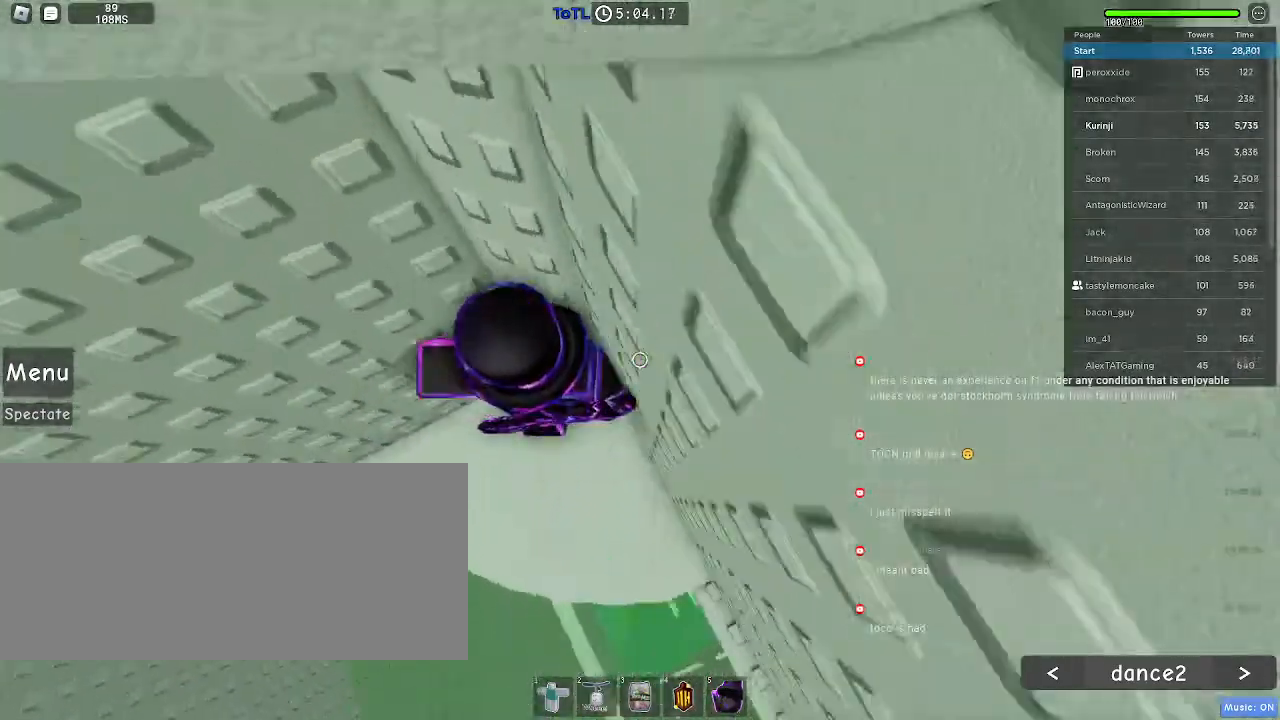
{"keys": [], "mouse": [], "events": [[300, "w", "down"], [384, "d", "down"], [434, "w", "up"], [450, "d", "up"]]}
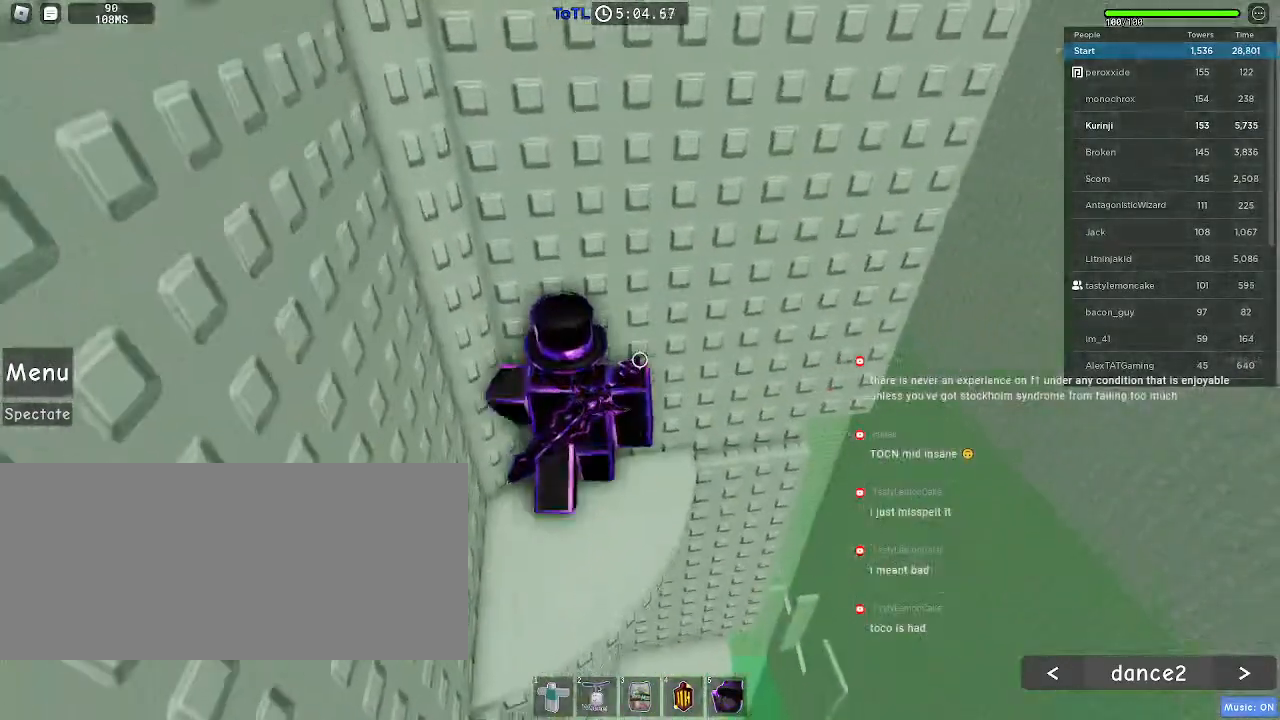
{"keys": [], "mouse": [], "events": []}
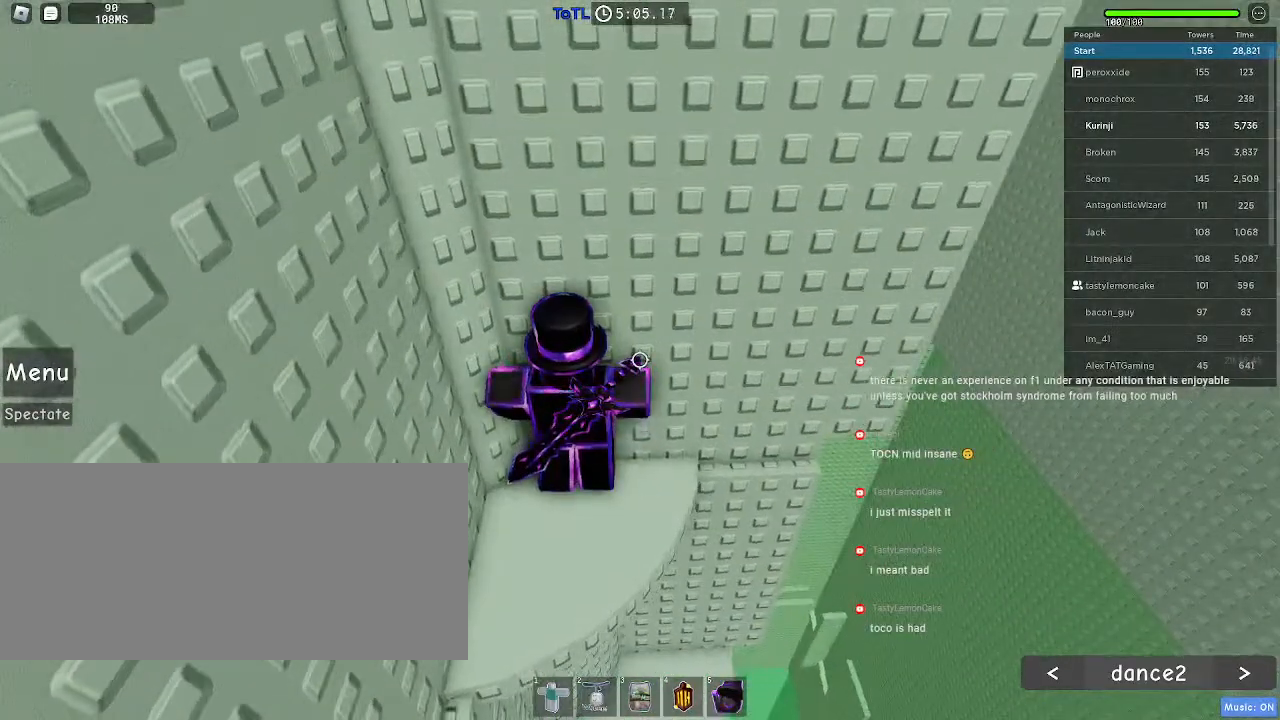
{"keys": [], "mouse": [], "events": [[217, "mouse_wheel", "down"], [350, "mouse_wheel", "up"]]}
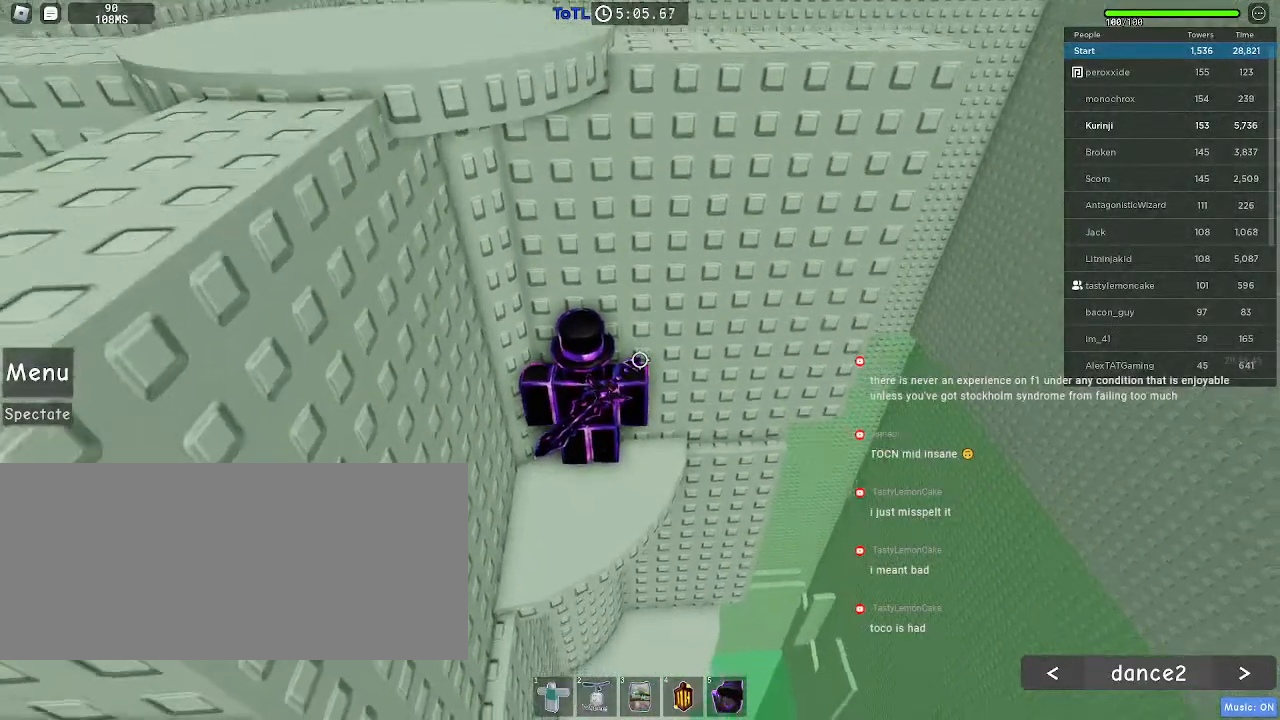
{"keys": [], "mouse": [], "events": [[234, "mouse_wheel", "down"], [350, "mouse_wheel", "up"]]}
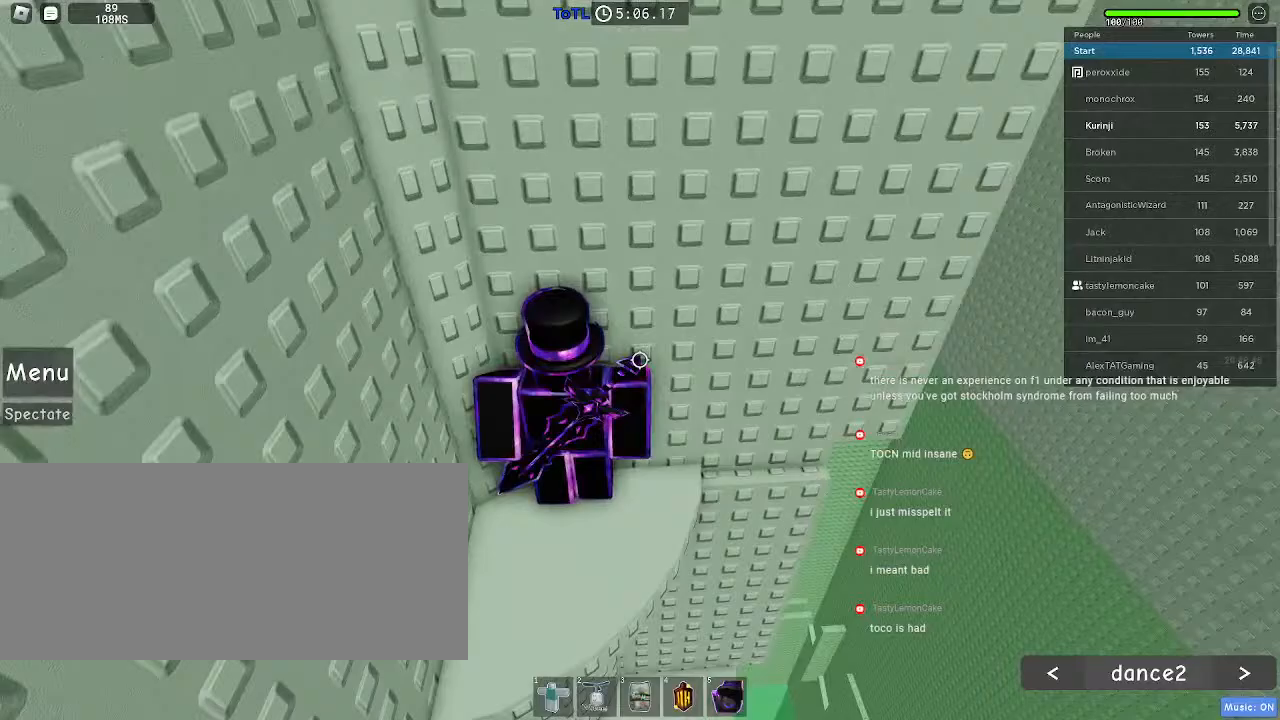
{"keys": ["d", "w"], "mouse": [], "events": [[384, "w", "down"], [434, "d", "down"]]}
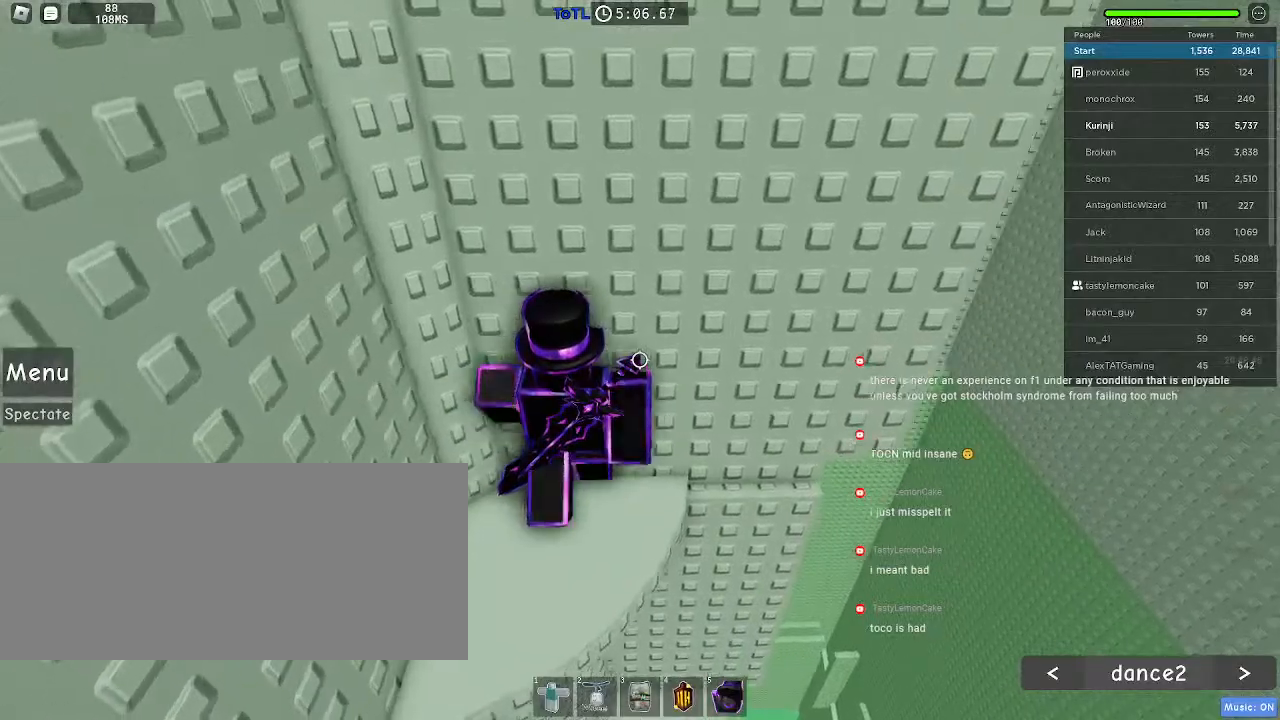
{"keys": ["w"], "mouse": [], "events": [[484, "d", "up"]]}
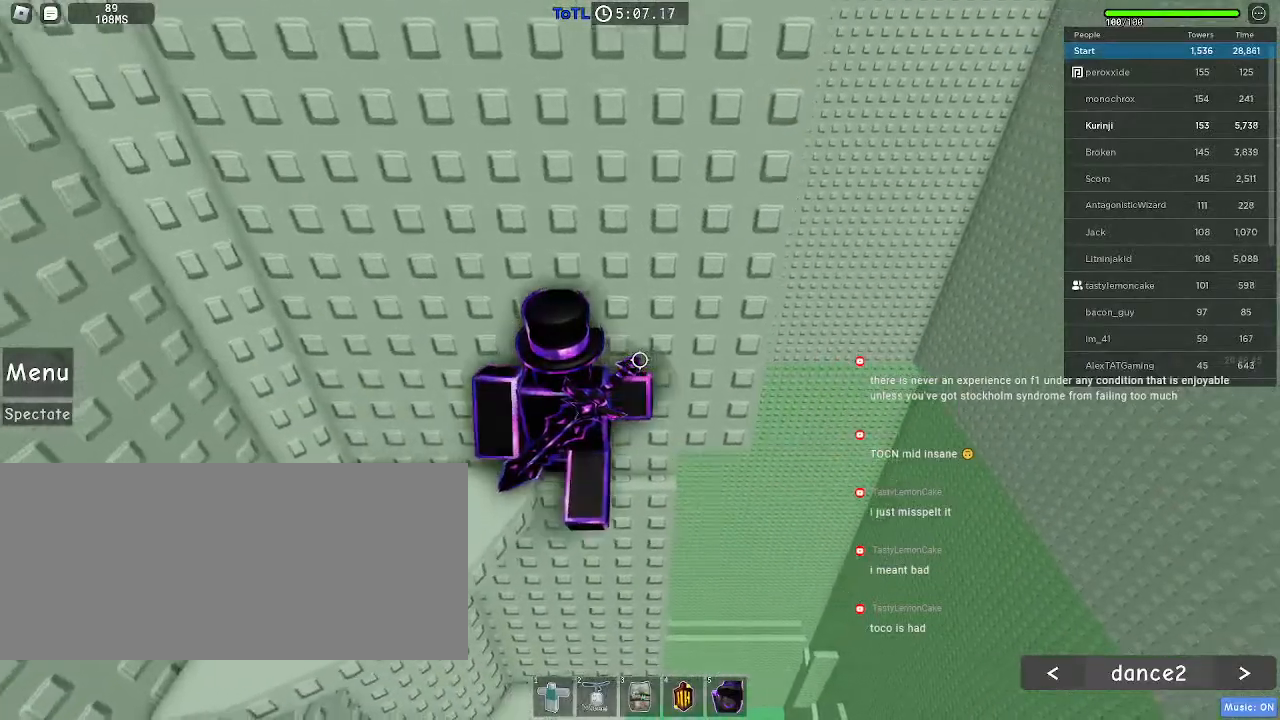
{"keys": ["w"], "mouse": [], "events": []}
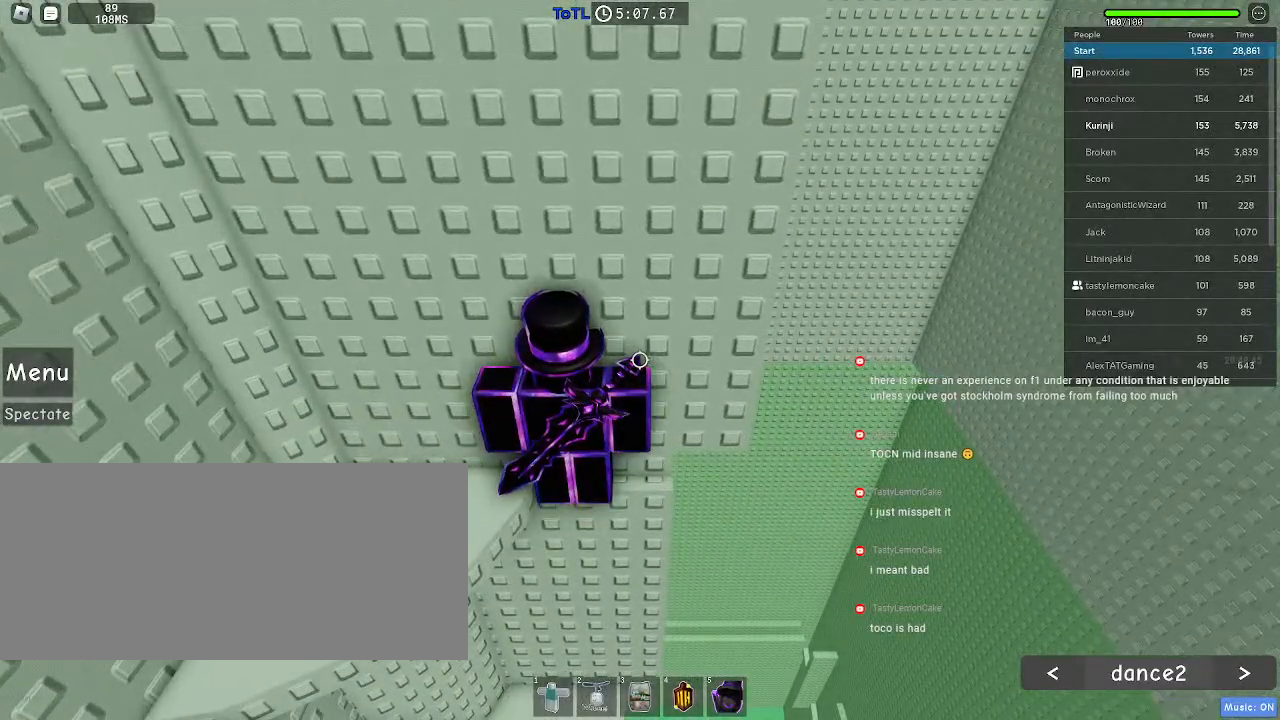
{"keys": [], "mouse": [], "events": [[84, "d", "down"], [350, "d", "up"], [417, "w", "up"]]}
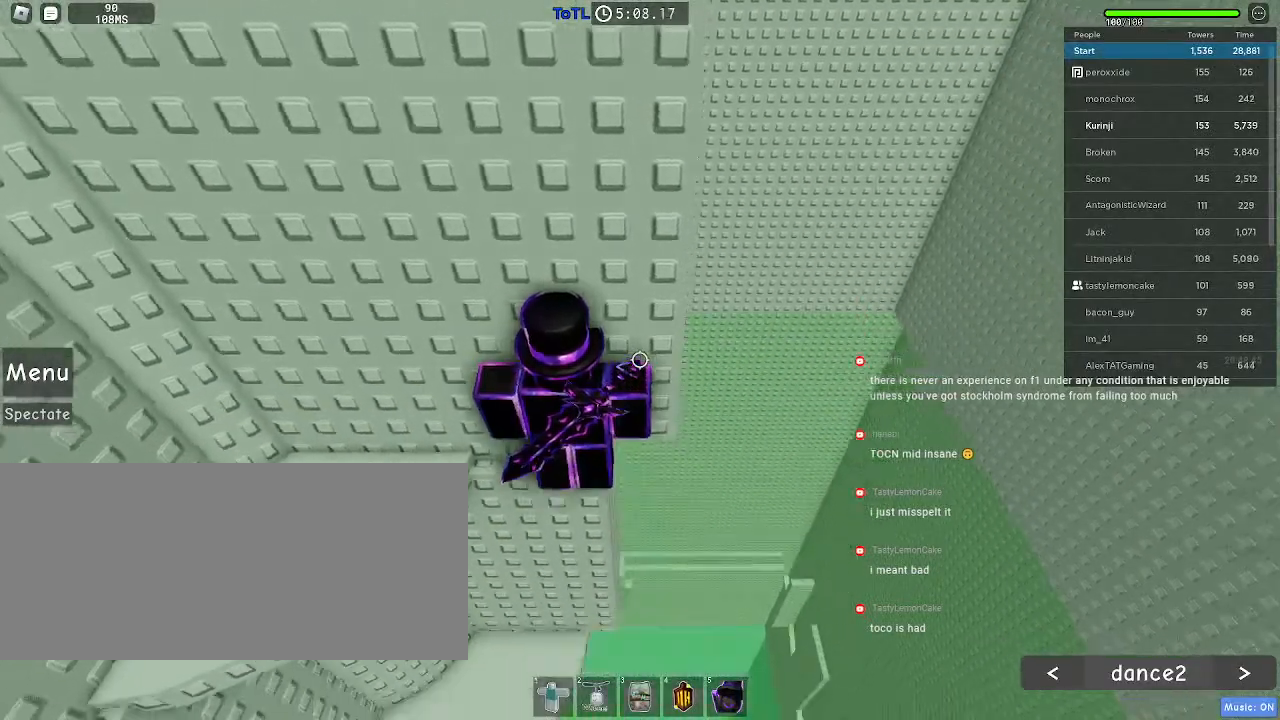
{"keys": ["d", "space"], "mouse": [], "events": [[367, "d", "down"], [500, "space", "down"]]}
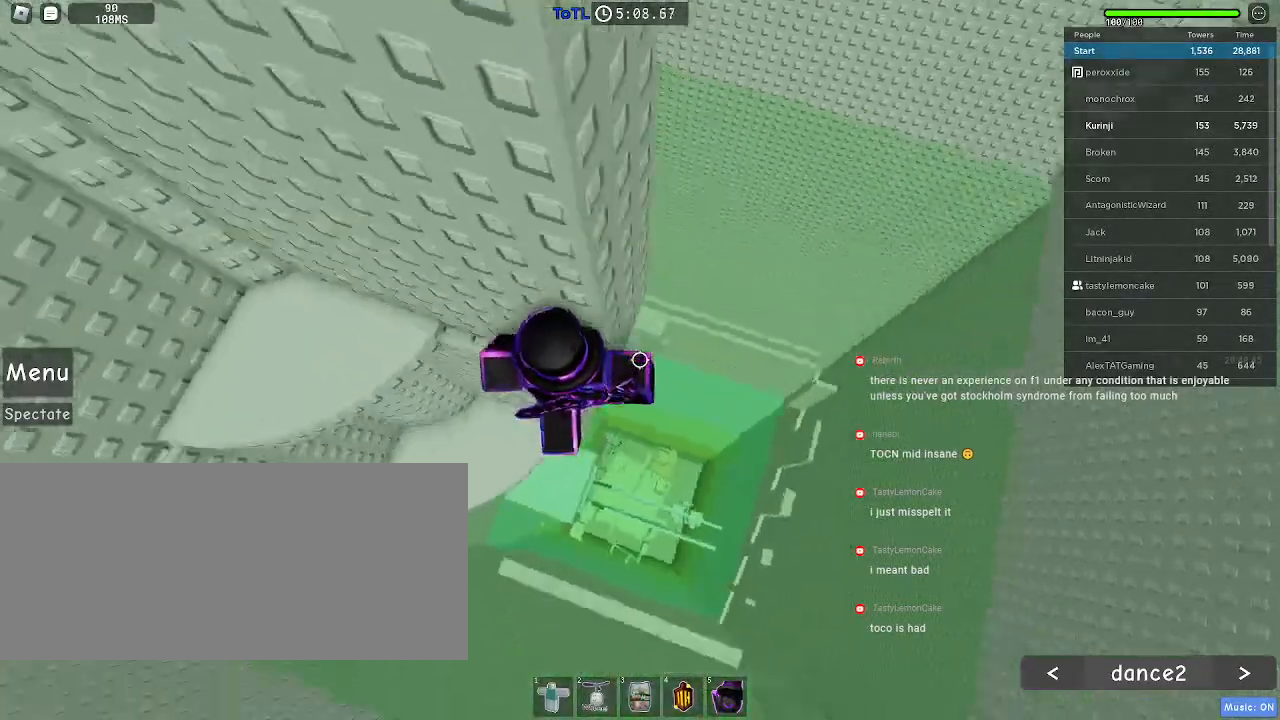
{"keys": ["d"], "mouse": [], "events": [[67, "space", "up"]]}
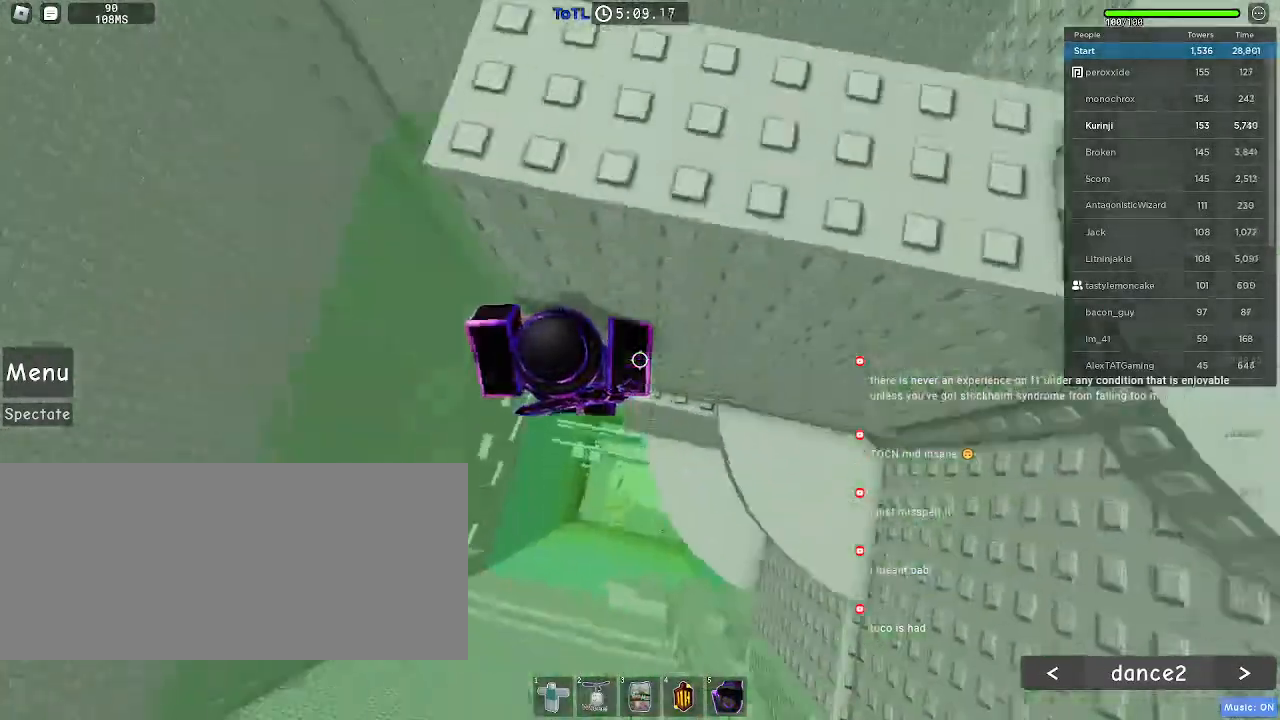
{"keys": ["d"], "mouse": [], "events": []}
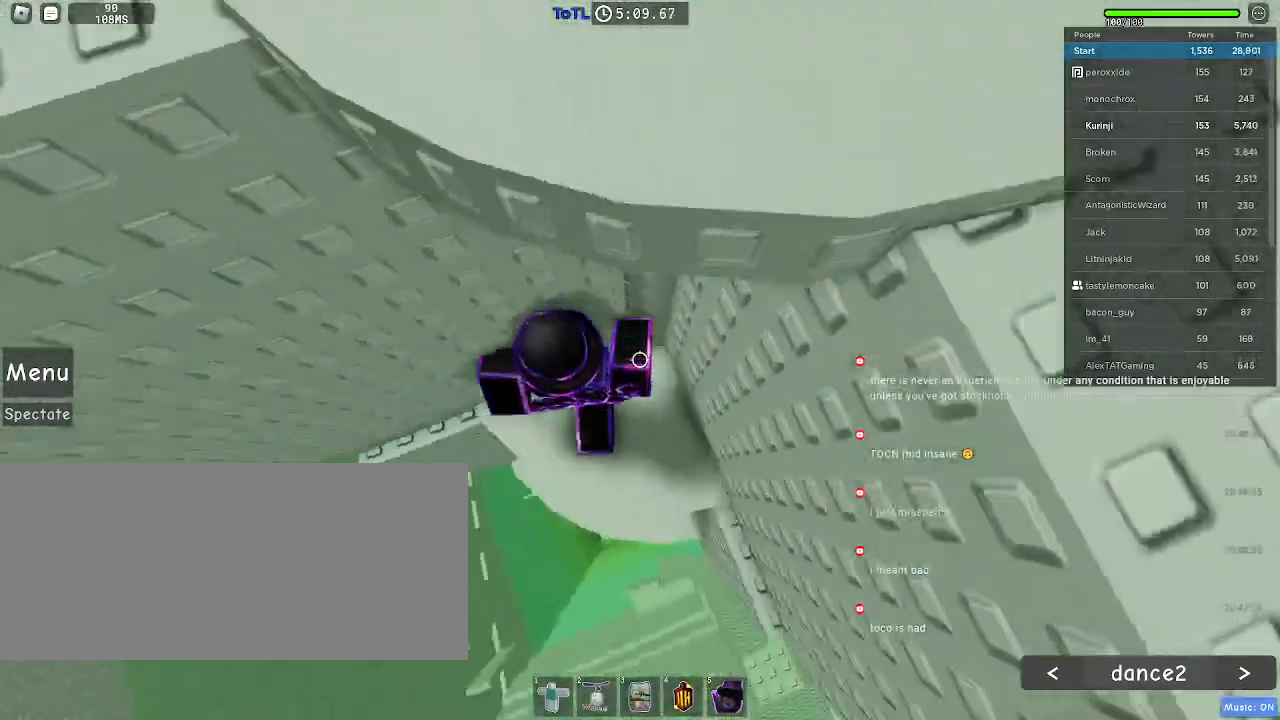
{"keys": ["d", "w"], "mouse": [], "events": [[134, "w", "down"]]}
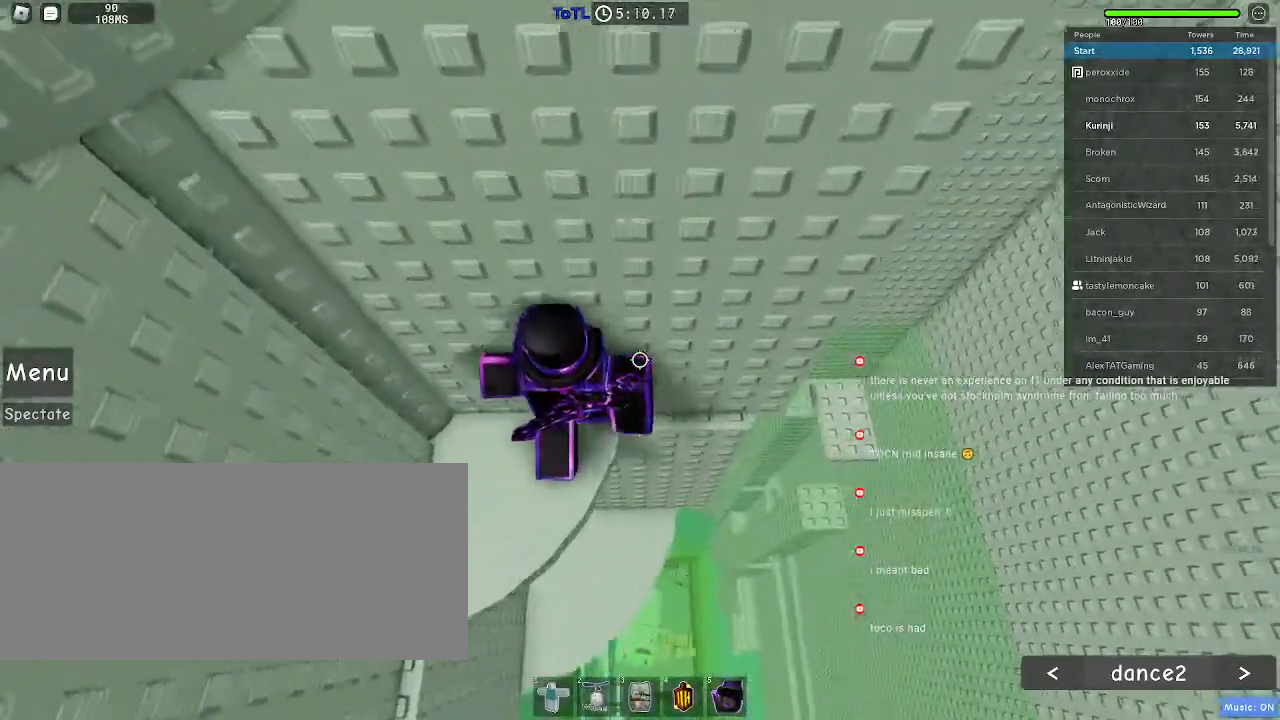
{"keys": [], "mouse": [], "events": [[434, "d", "up"], [484, "w", "up"]]}
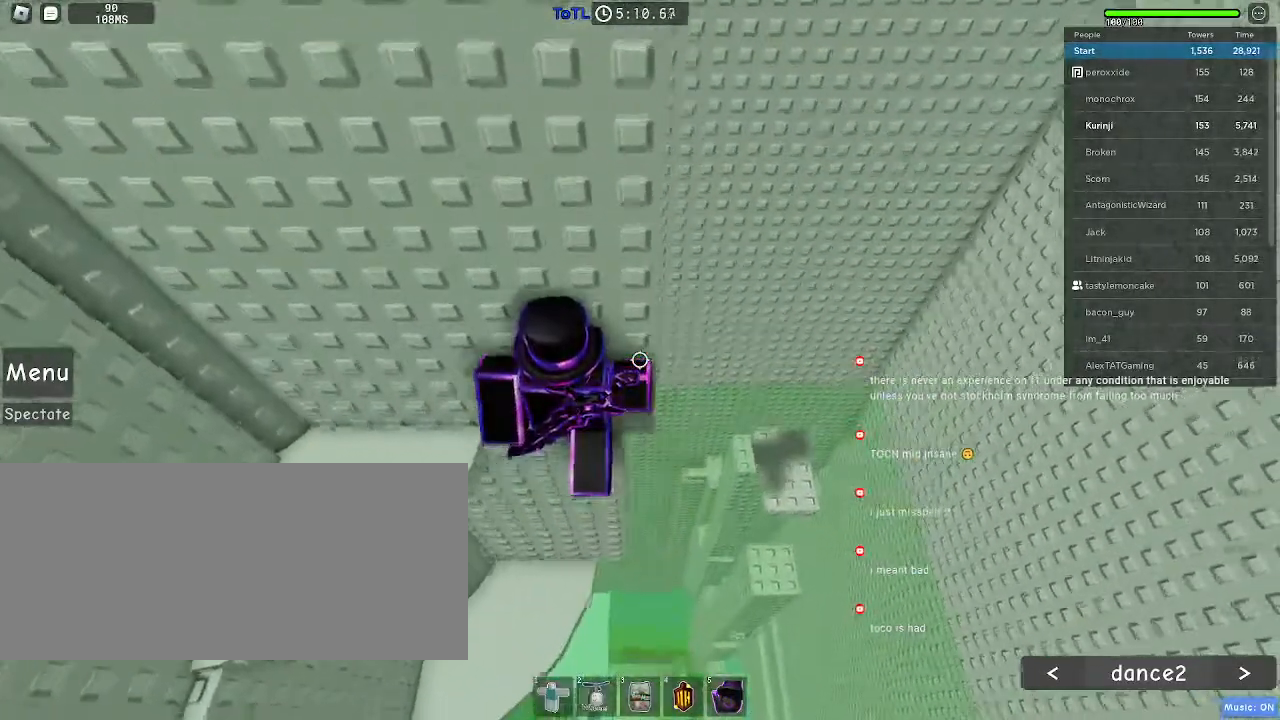
{"keys": ["d", "space"], "mouse": [], "events": [[284, "d", "down"], [450, "space", "down"]]}
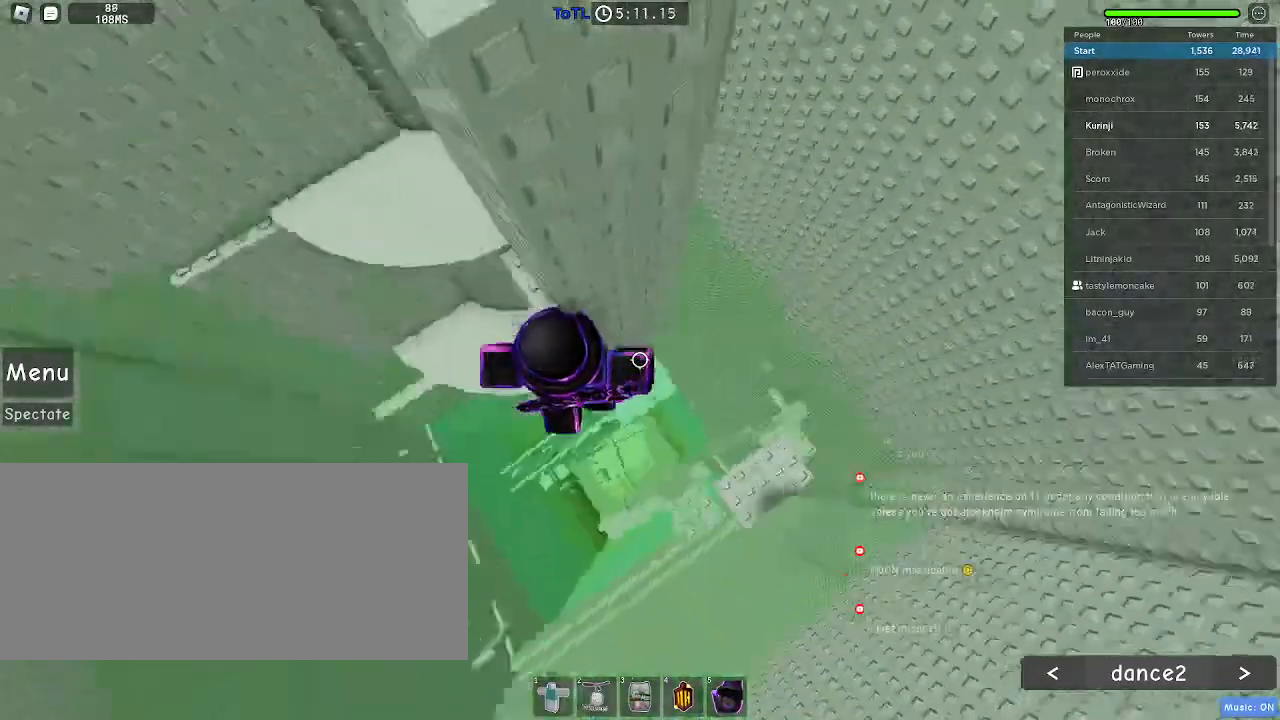
{"keys": ["d"], "mouse": [], "events": [[34, "space", "up"]]}
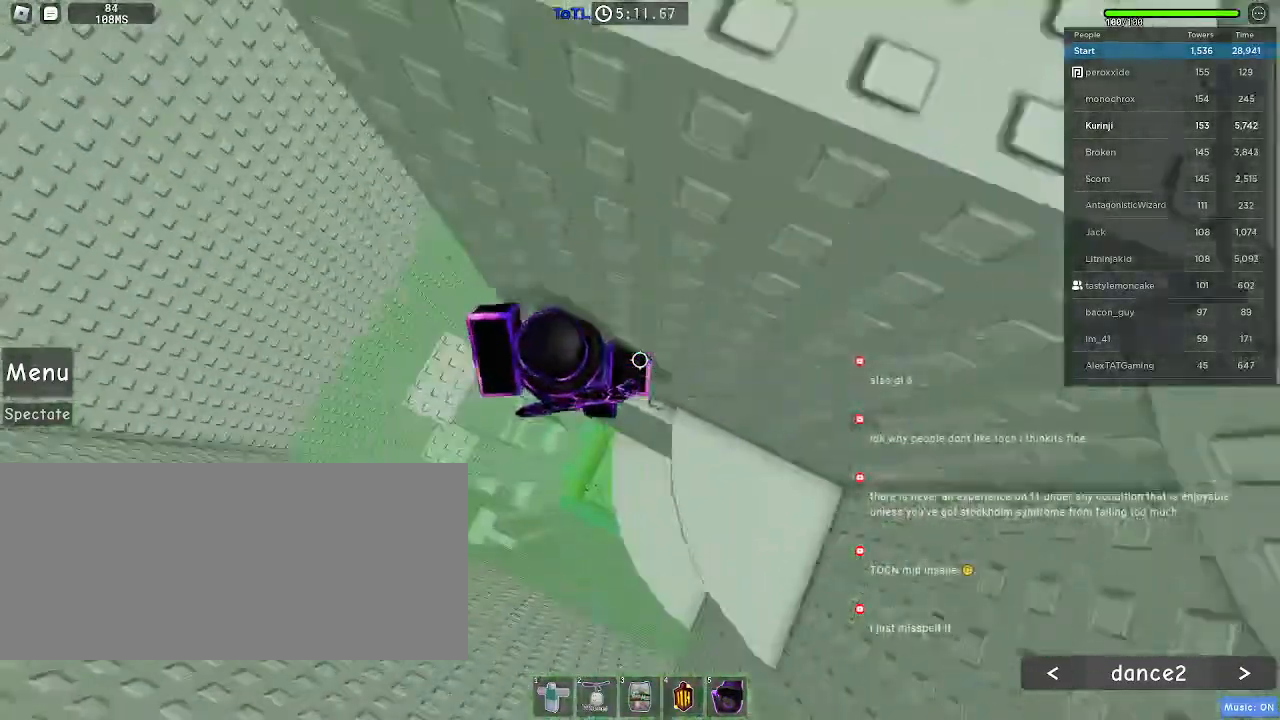
{"keys": ["d", "w"], "mouse": [], "events": [[484, "w", "down"]]}
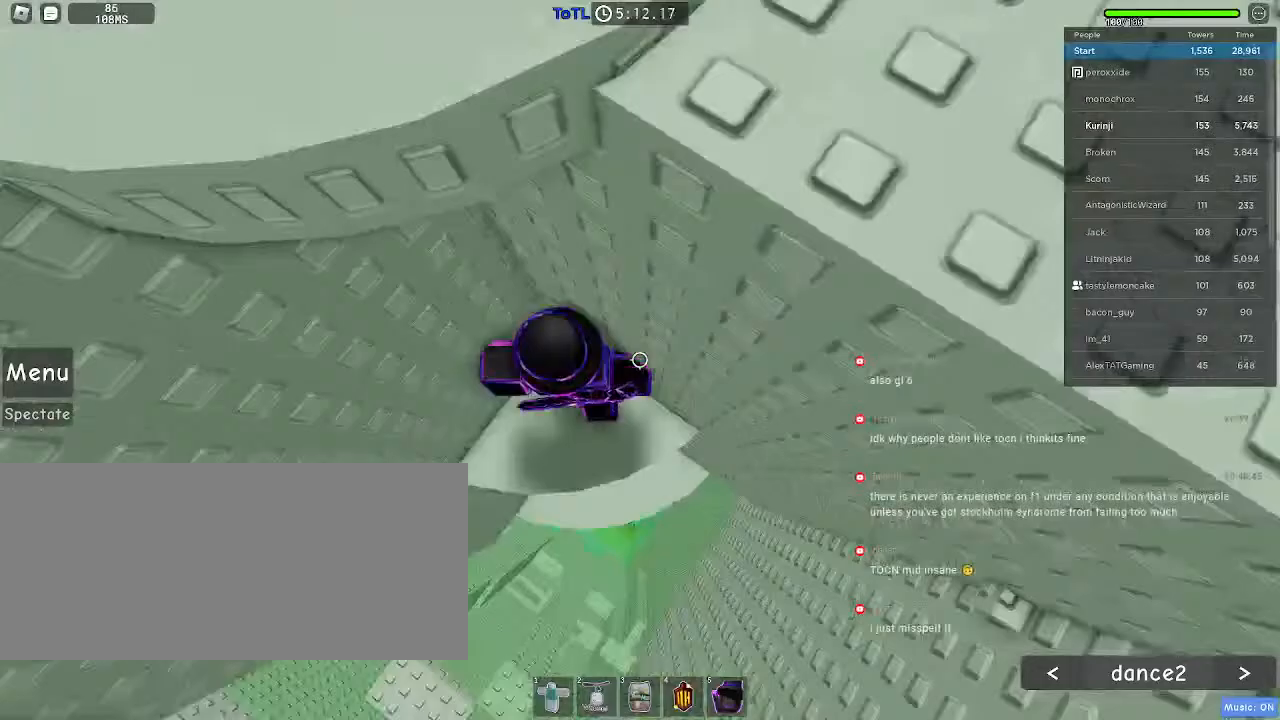
{"keys": ["d"], "mouse": [], "events": [[100, "d", "up"], [100, "w", "up"], [350, "d", "down"]]}